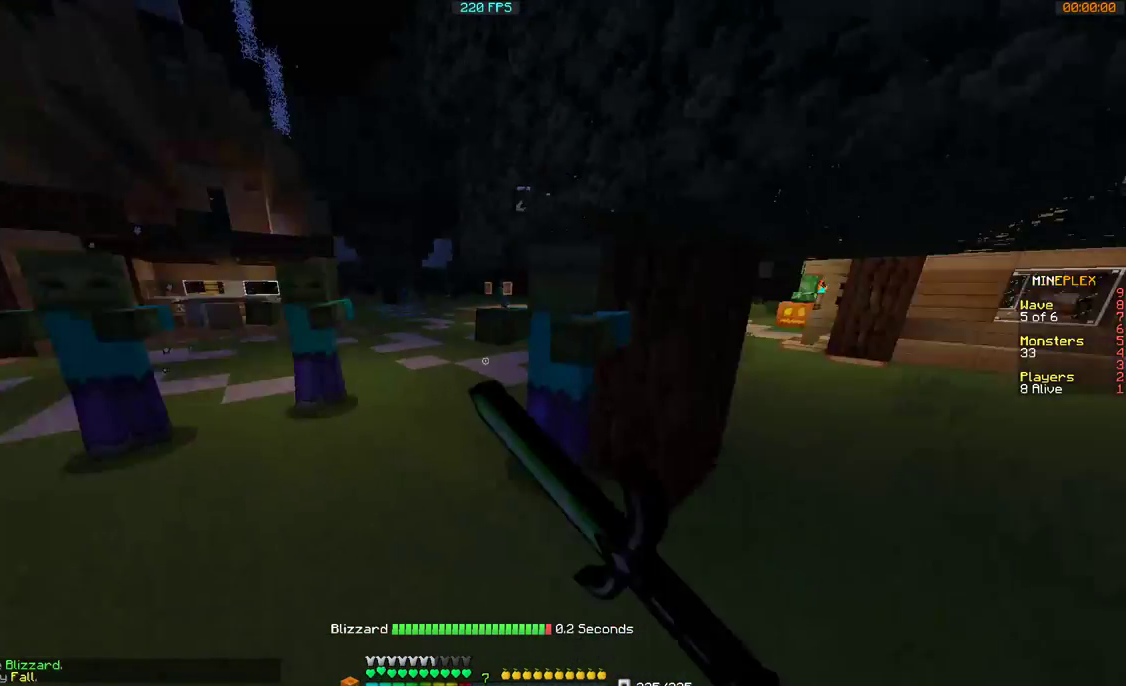
Gameplay with keyboard and mouse; each line is a JSON object with the keys and mouse buttons held at the frame after it. "events" lists presses ("down") and releases ("up") of "a", "d", "s", "w", "mouse_left" and "mouse_right" between this image and that frame as [ms after this image, input, new state], when the widget could be followed in between. "mouse_left", "mouse_right" = the "left", "right" buttons of the "mouse" list. No other keys are recorded. Fast repeated clicks can show as one long hold. Mouse movement is not recorded.
{"keys": ["a"], "mouse": ["left"], "events": [[167, "mouse_left", "down"], [200, "d", "down"], [200, "mouse_left", "up"], [267, "w", "up"], [367, "mouse_left", "down"], [400, "d", "up"], [400, "mouse_left", "up"], [467, "a", "down"], [467, "mouse_left", "down"]]}
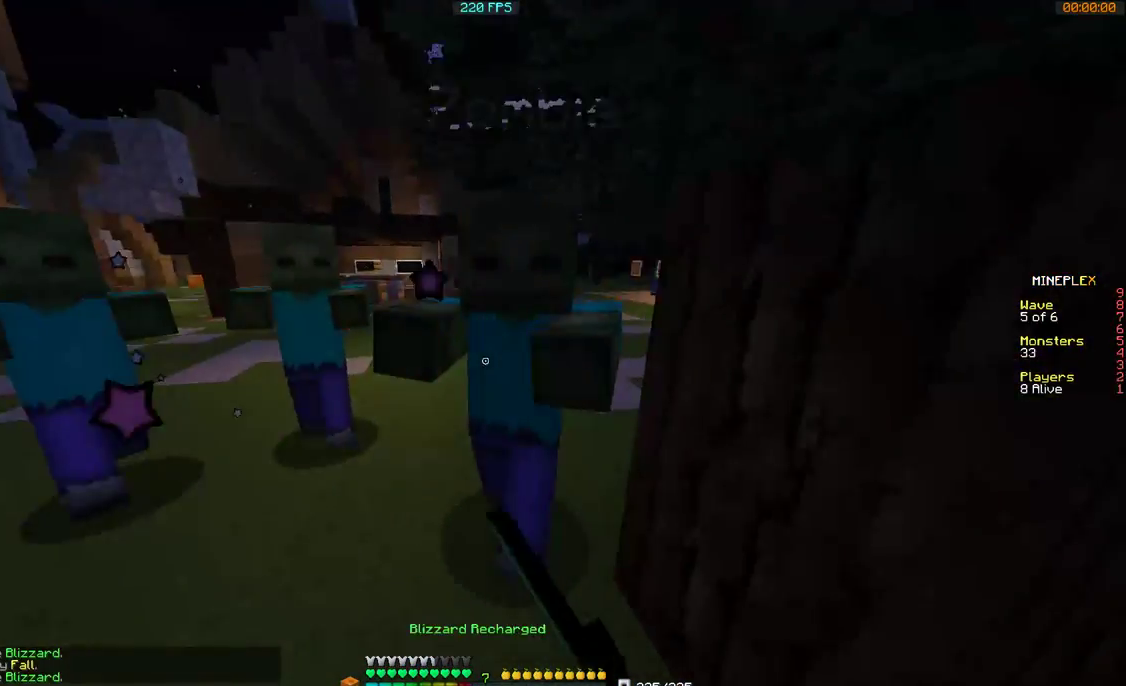
{"keys": ["a", "w"], "mouse": ["left"], "events": [[67, "a", "up"], [67, "d", "down"], [167, "d", "up"], [167, "mouse_left", "up"], [167, "w", "down"], [200, "mouse_left", "down"], [267, "mouse_left", "up"], [300, "d", "down"], [300, "mouse_left", "down"], [300, "w", "up"], [367, "a", "down"], [367, "d", "up"], [367, "mouse_left", "up"], [400, "mouse_left", "down"], [467, "mouse_left", "up"], [467, "w", "down"], [500, "mouse_left", "down"]]}
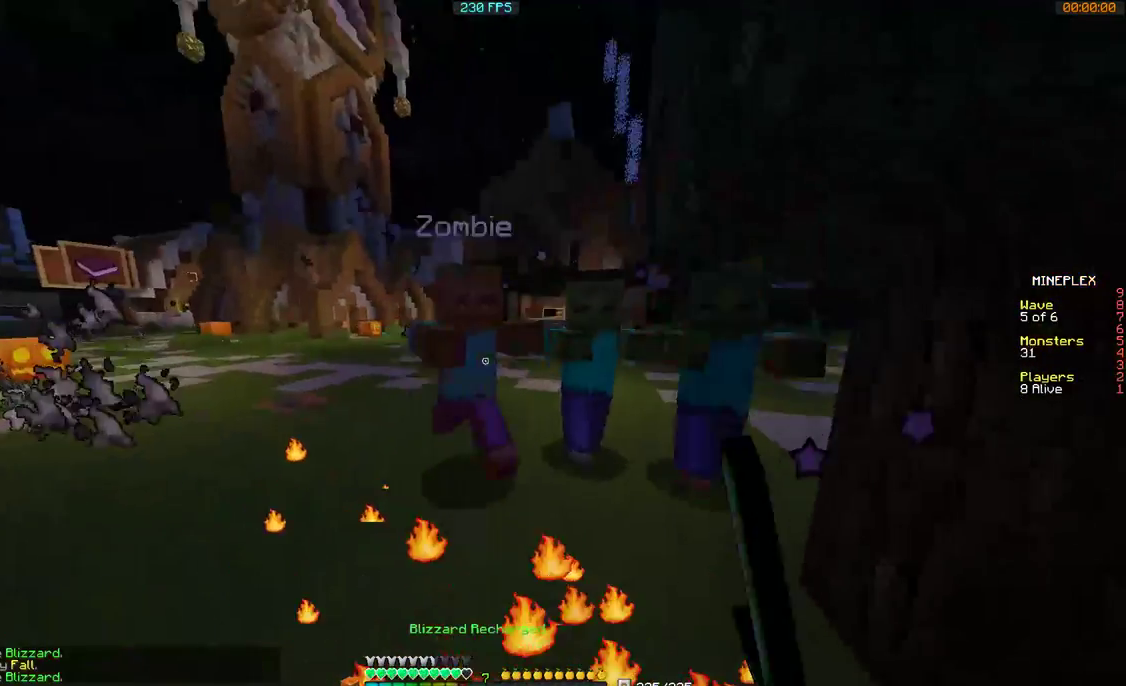
{"keys": ["a"], "mouse": ["left"], "events": [[67, "a", "up"], [67, "mouse_left", "up"], [100, "mouse_left", "down"], [167, "a", "down"], [167, "mouse_left", "up"], [200, "mouse_left", "down"], [200, "w", "up"], [267, "mouse_left", "up"], [300, "mouse_left", "down"], [367, "mouse_left", "up"], [367, "w", "down"], [400, "mouse_left", "down"], [467, "mouse_left", "up"], [467, "w", "up"], [500, "mouse_left", "down"]]}
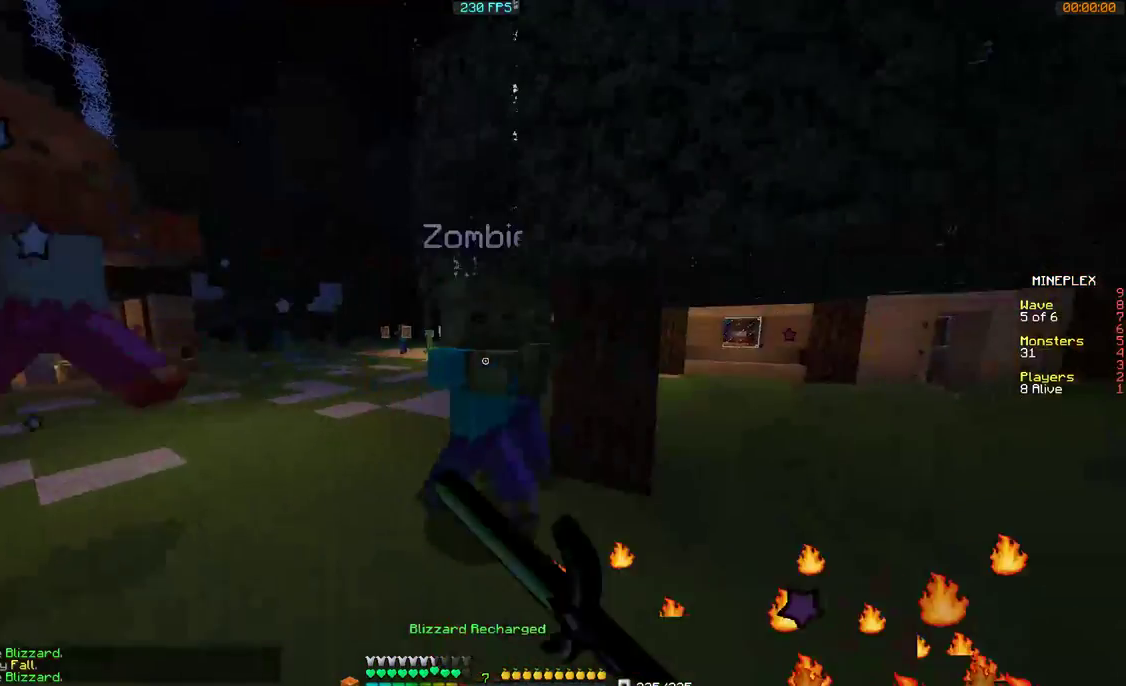
{"keys": ["d"], "mouse": ["left"], "events": [[167, "a", "up"], [167, "d", "down"], [267, "w", "down"], [300, "d", "up"], [400, "mouse_left", "up"], [467, "d", "down"], [467, "mouse_left", "down"], [467, "w", "up"]]}
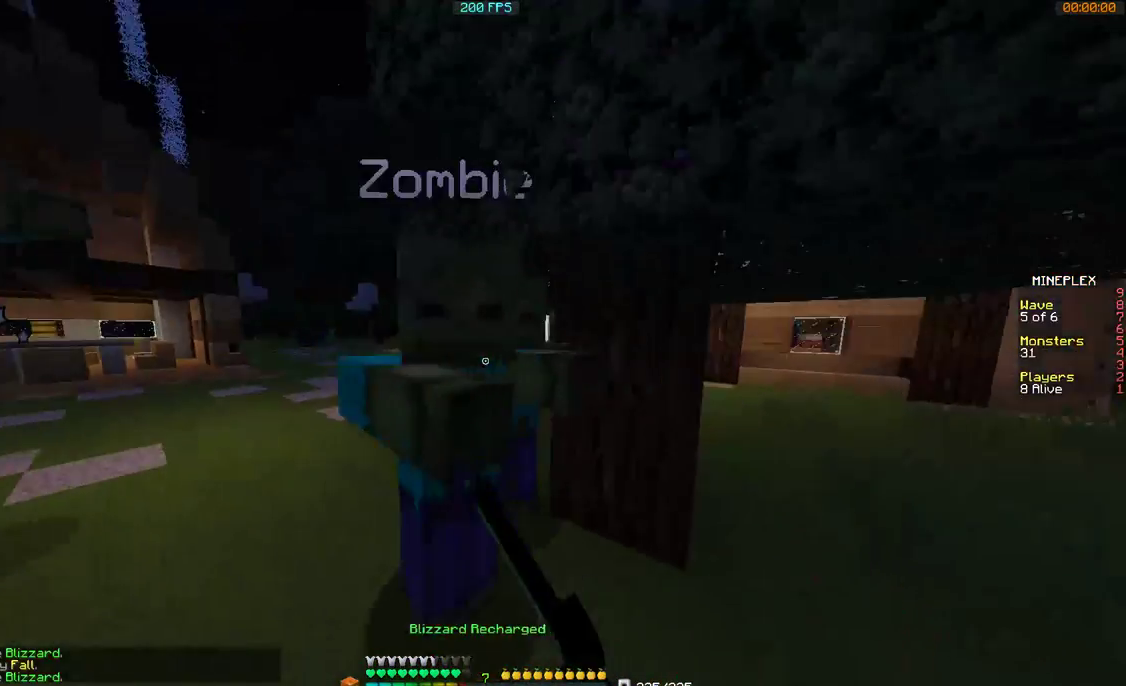
{"keys": ["a"], "mouse": [], "events": [[67, "d", "up"], [100, "a", "down"], [100, "mouse_left", "up"], [167, "mouse_left", "down"], [200, "a", "up"], [200, "d", "down"], [300, "s", "down"], [367, "d", "up"], [367, "mouse_left", "up"], [400, "mouse_left", "down"], [467, "a", "down"], [467, "mouse_left", "up"], [467, "s", "up"]]}
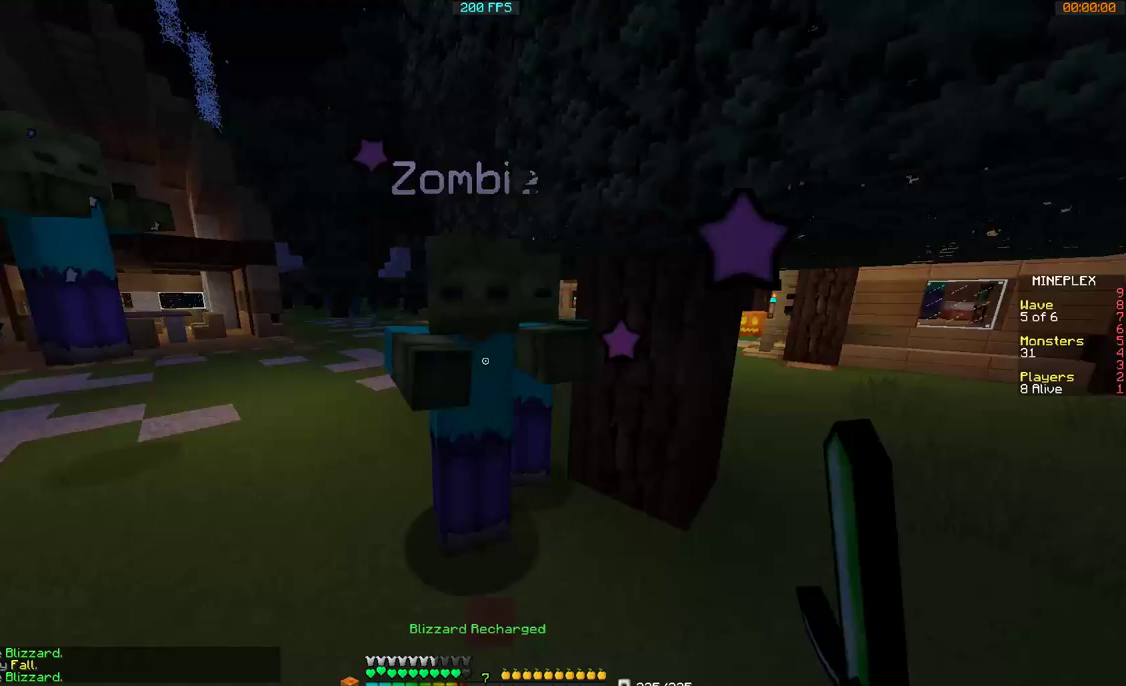
{"keys": ["d"], "mouse": [], "events": [[67, "mouse_left", "down"], [100, "a", "up"], [100, "d", "down"], [100, "mouse_left", "up"], [200, "d", "up"], [200, "w", "down"], [367, "mouse_left", "down"], [367, "w", "up"], [400, "d", "down"], [467, "mouse_left", "up"]]}
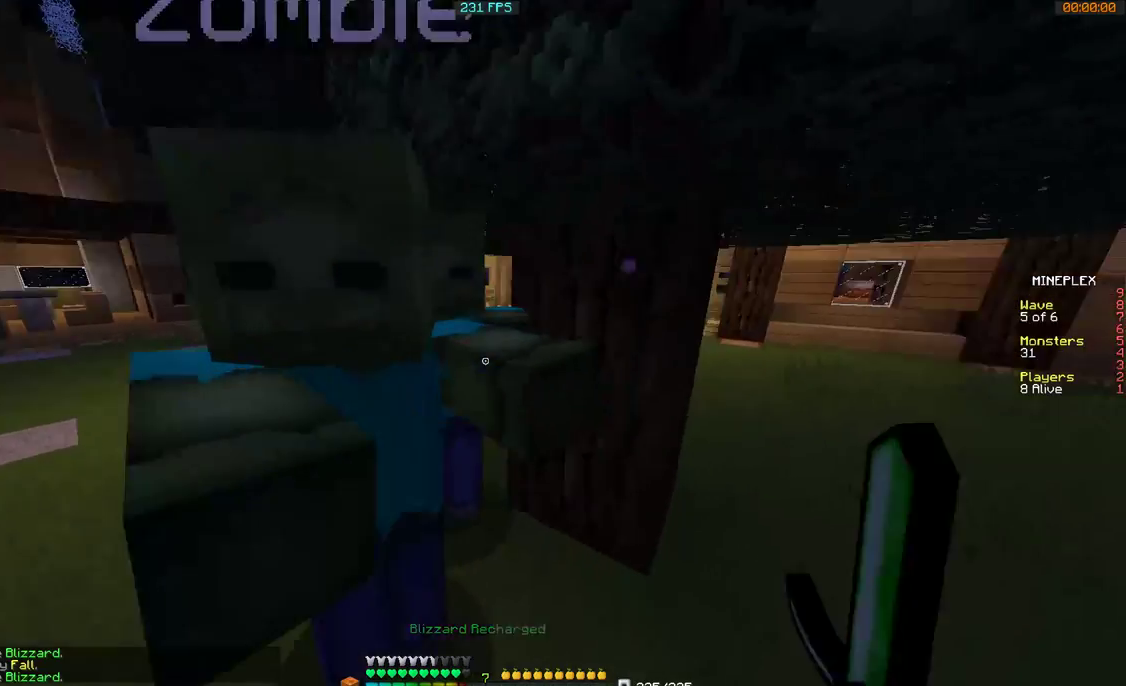
{"keys": ["a"], "mouse": [], "events": [[67, "d", "up"], [67, "mouse_left", "down"], [100, "a", "down"], [167, "mouse_left", "up"], [300, "a", "up"], [300, "mouse_left", "down"], [367, "mouse_left", "up"], [500, "a", "down"]]}
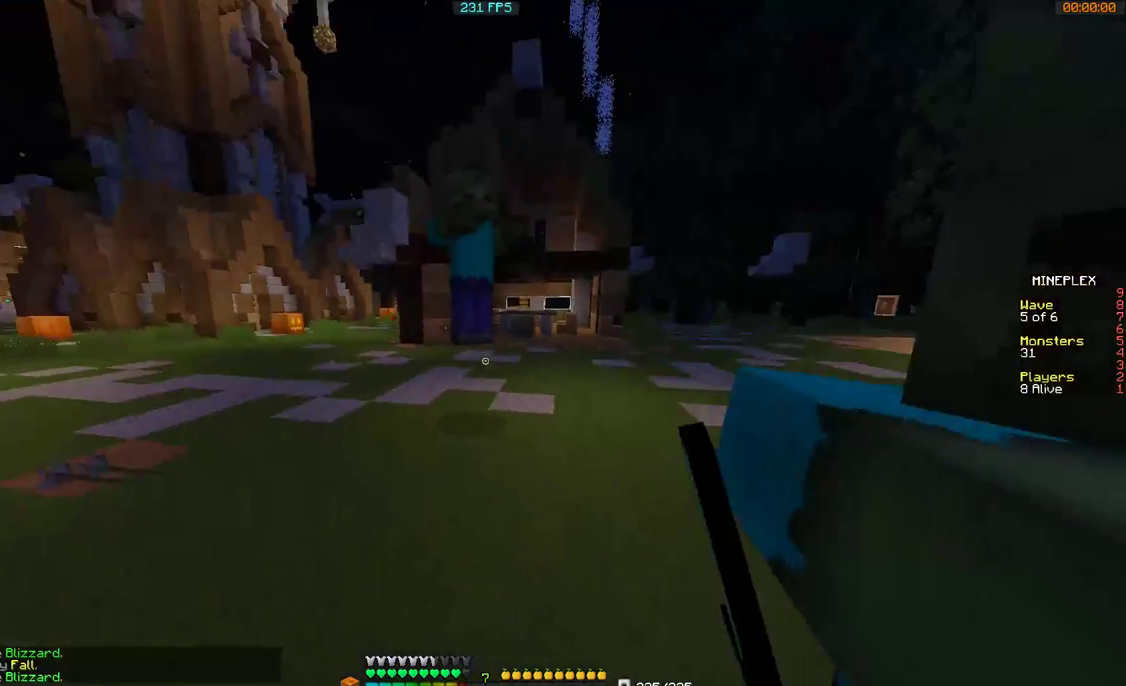
{"keys": ["w"], "mouse": [], "events": [[467, "w", "down"], [500, "a", "up"]]}
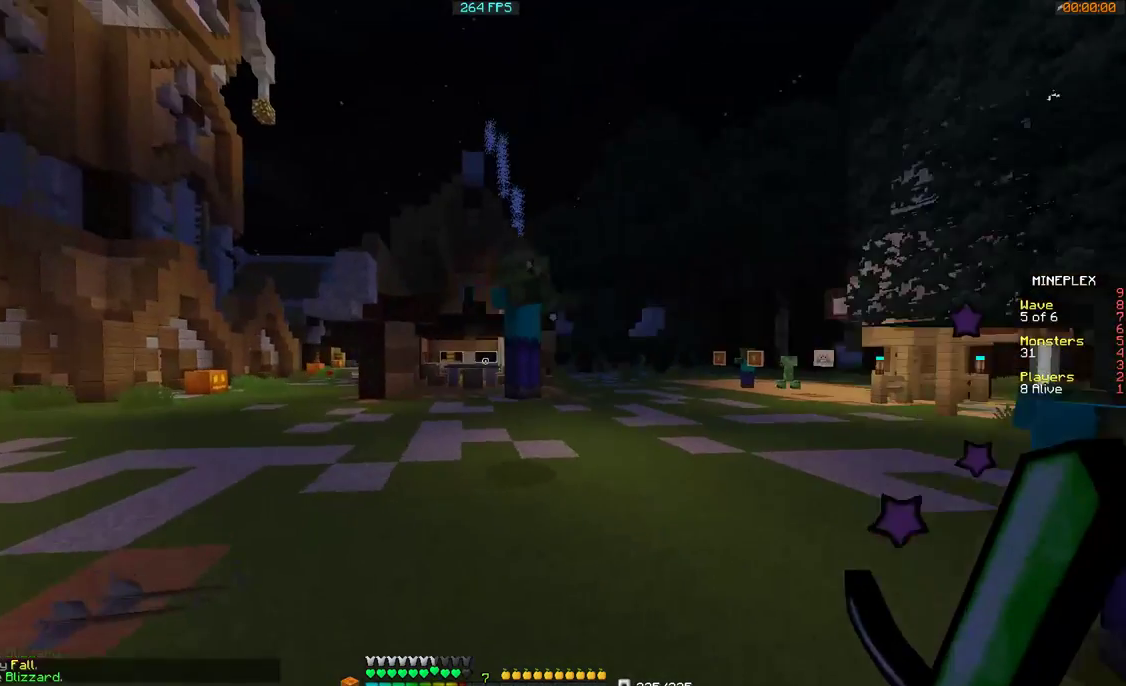
{"keys": ["a"], "mouse": [], "events": [[200, "a", "down"], [467, "w", "up"]]}
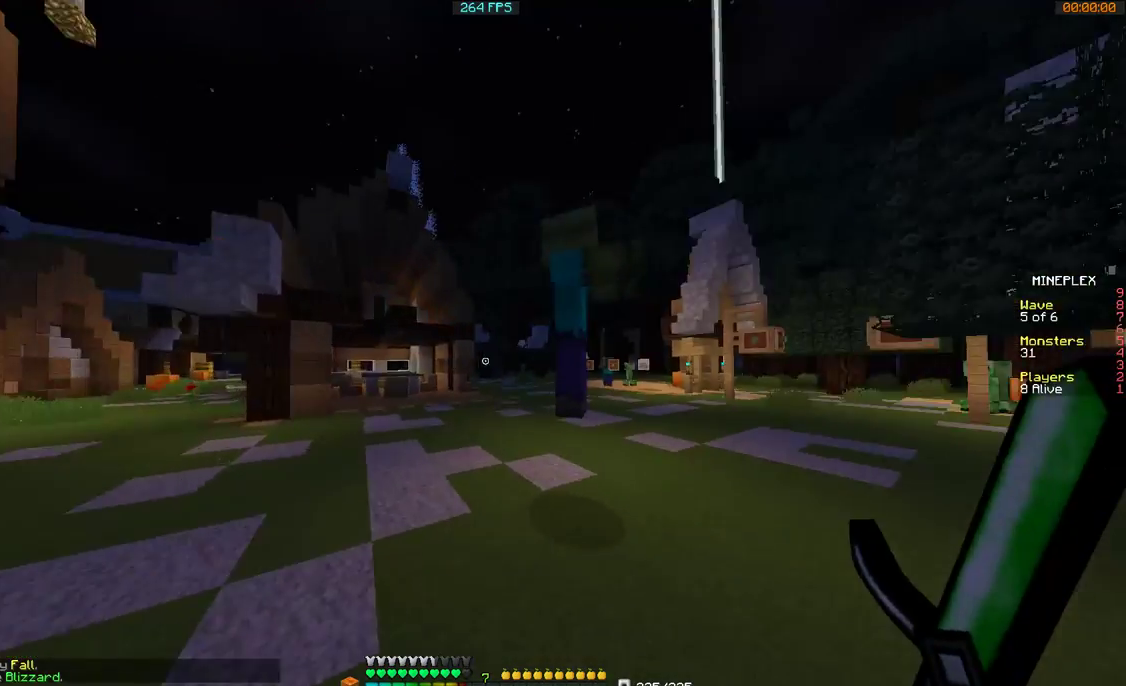
{"keys": [], "mouse": [], "events": [[100, "a", "up"]]}
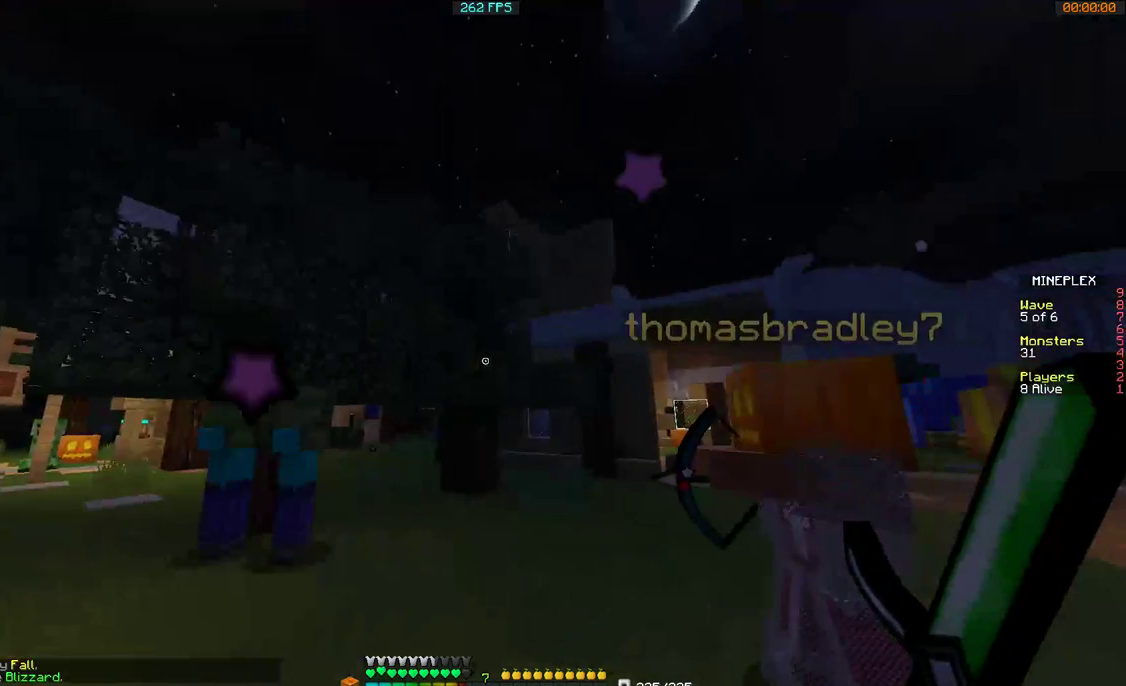
{"keys": [], "mouse": [], "events": []}
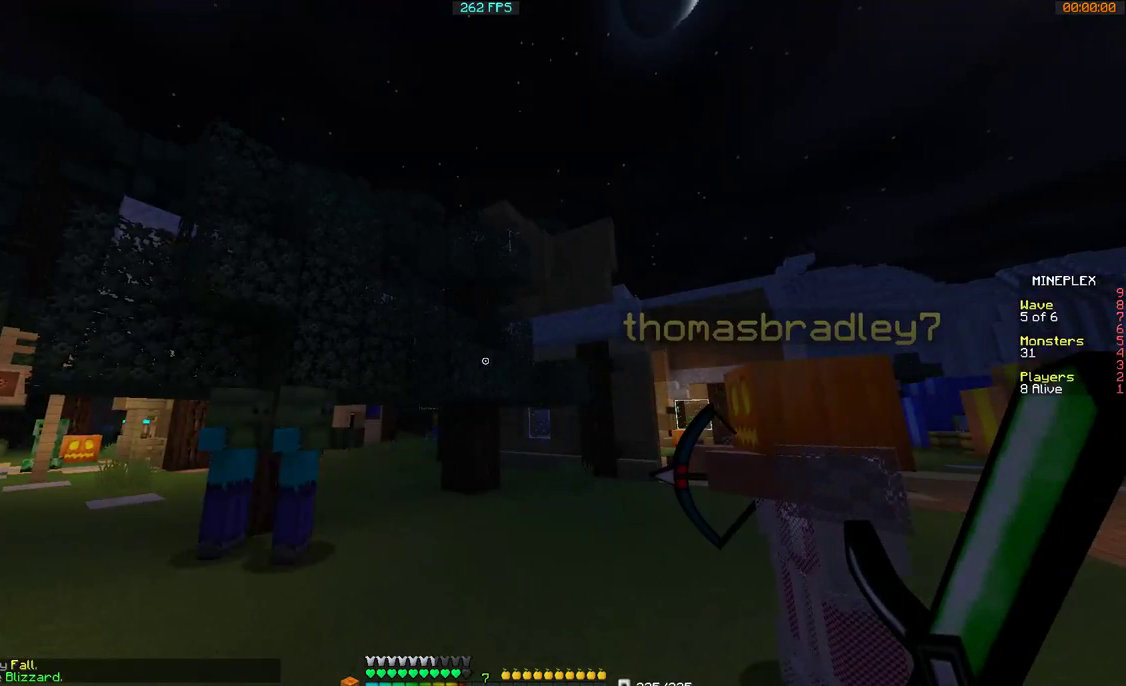
{"keys": [], "mouse": [], "events": []}
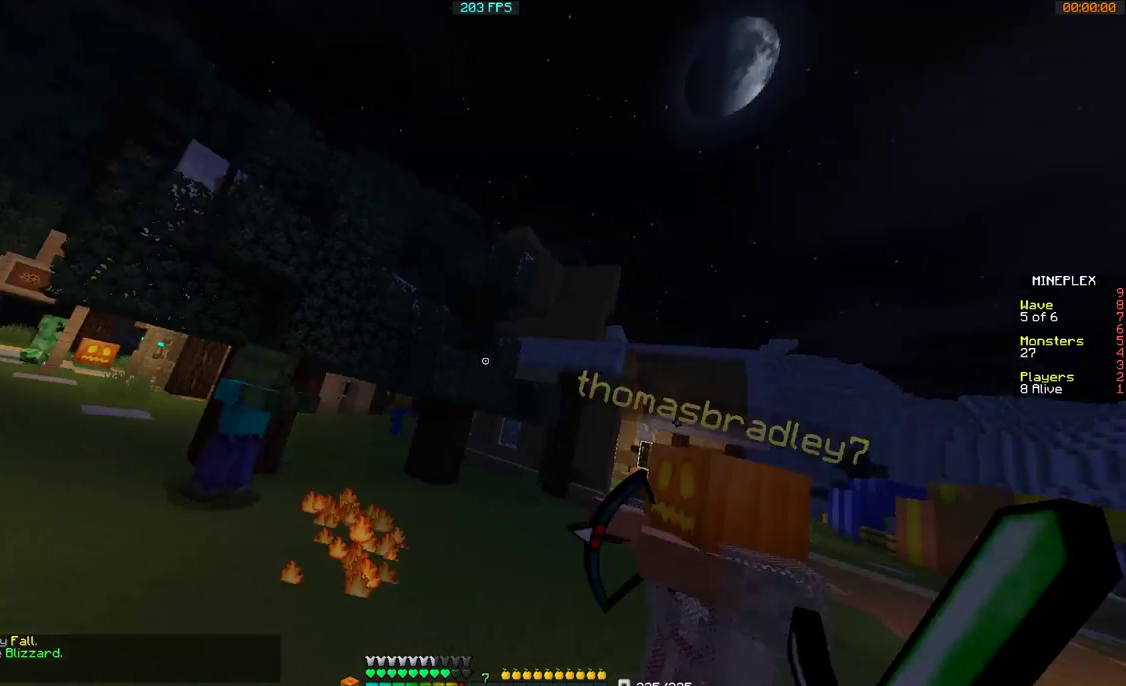
{"keys": ["a"], "mouse": [], "events": [[300, "d", "down"], [400, "a", "down"], [400, "d", "up"]]}
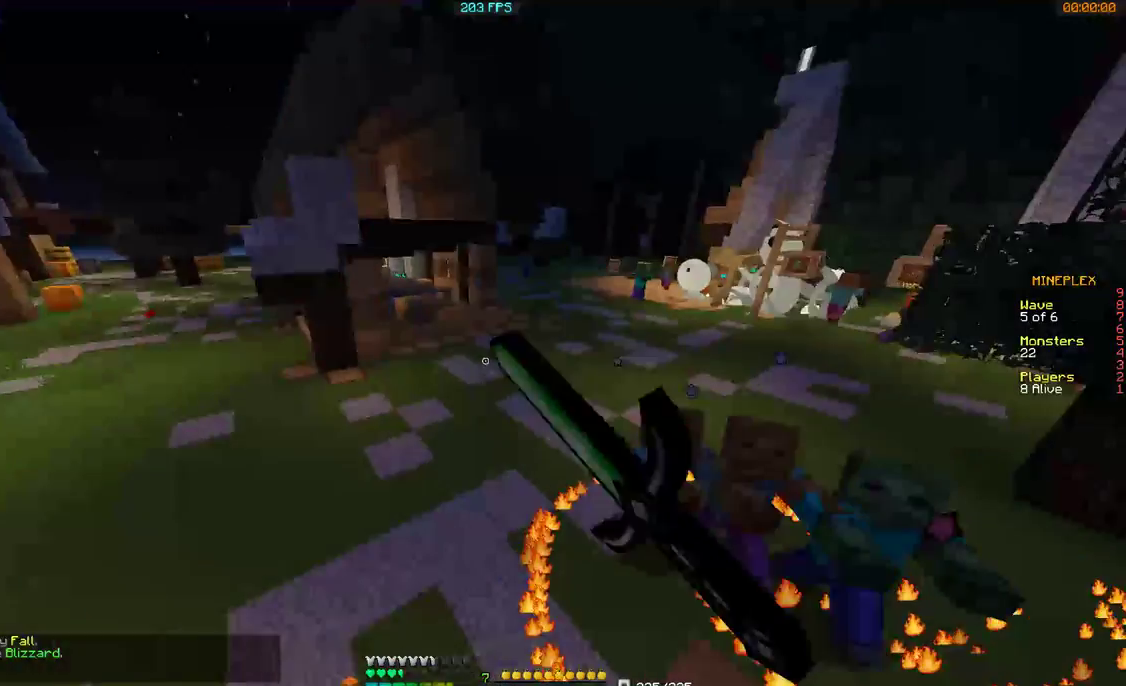
{"keys": ["a", "s"], "mouse": [], "events": [[67, "mouse_left", "down"], [67, "w", "down"], [100, "mouse_left", "up"], [167, "mouse_left", "down"], [200, "mouse_left", "up"], [267, "w", "up"], [467, "s", "down"]]}
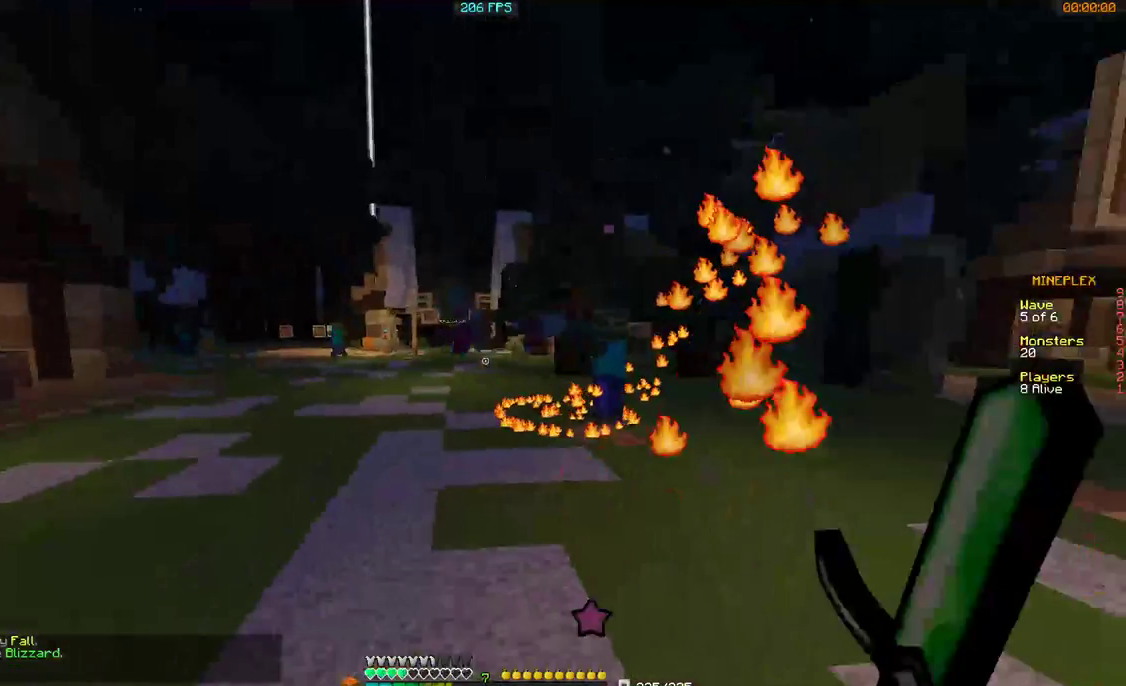
{"keys": ["a"], "mouse": ["right"], "events": [[100, "mouse_right", "down"], [467, "s", "up"]]}
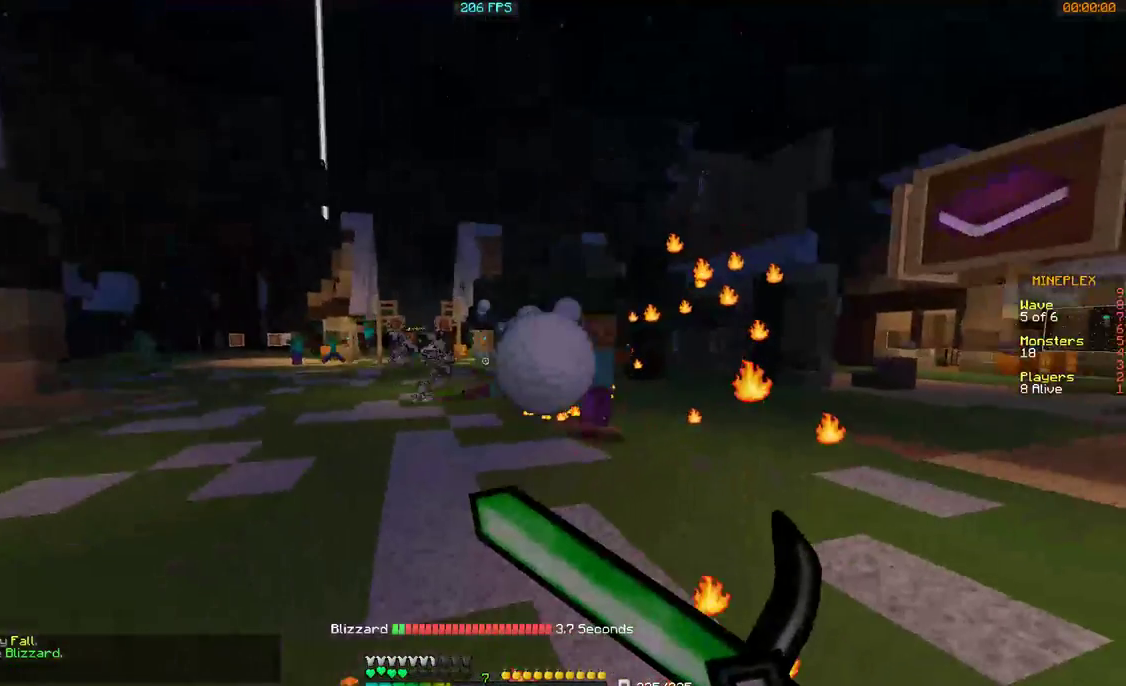
{"keys": ["d", "w"], "mouse": [], "events": [[100, "d", "down"], [167, "a", "up"], [167, "mouse_right", "up"], [367, "w", "down"]]}
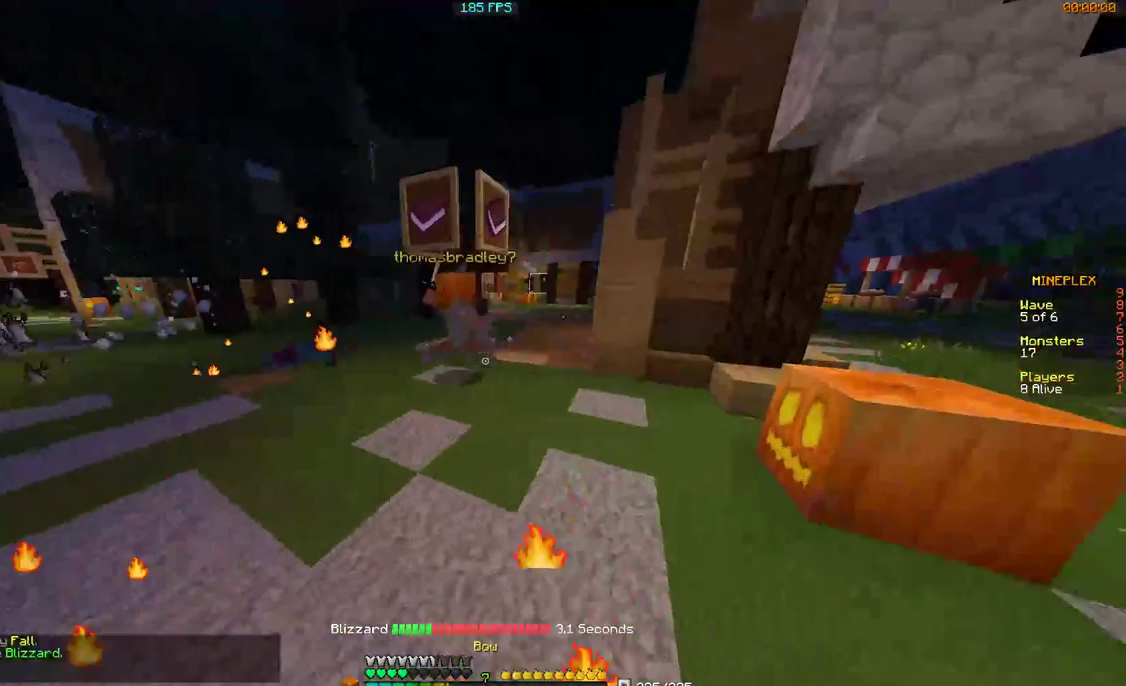
{"keys": ["d", "w"], "mouse": [], "events": []}
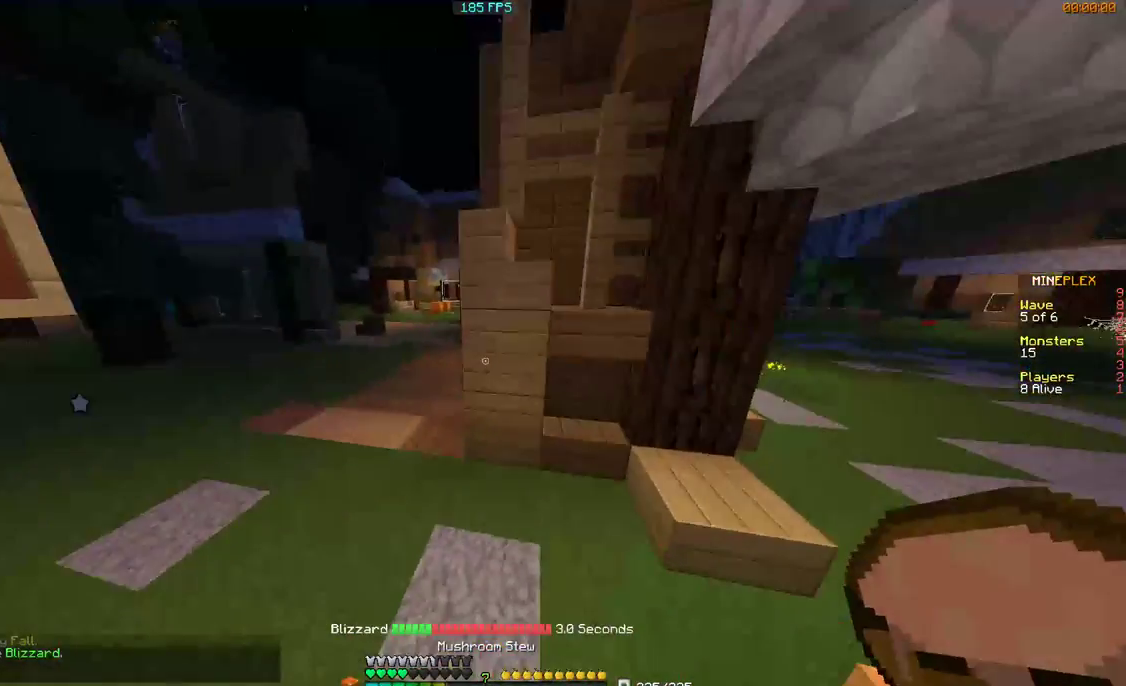
{"keys": ["w"], "mouse": [], "events": [[467, "d", "up"]]}
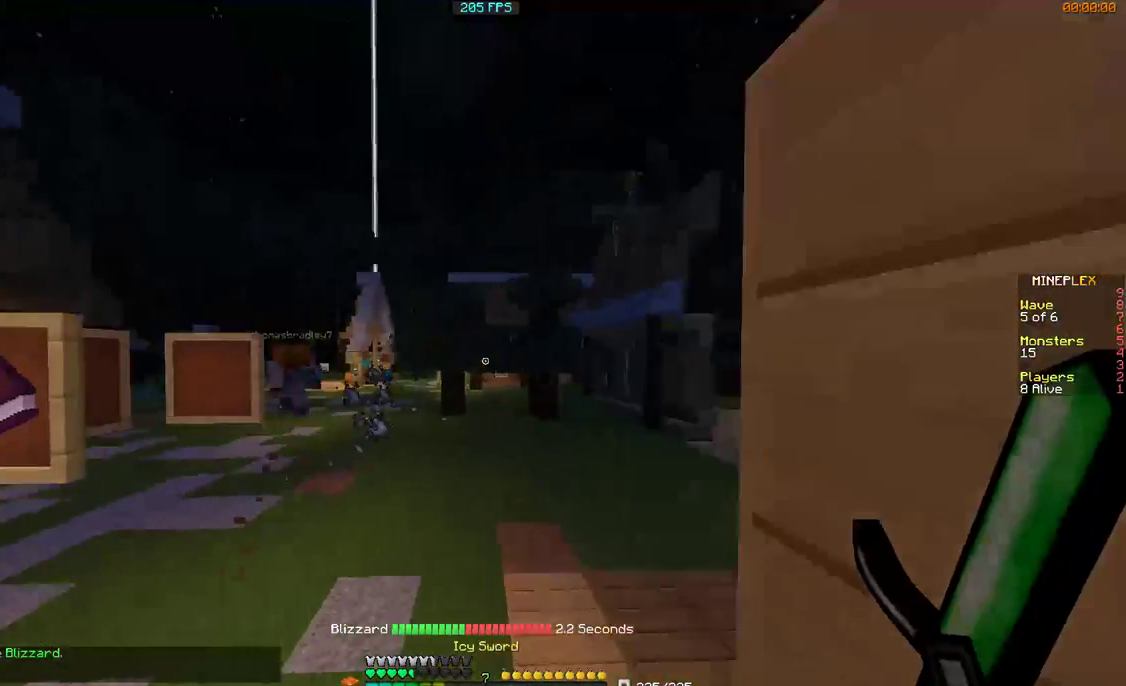
{"keys": ["w"], "mouse": [], "events": []}
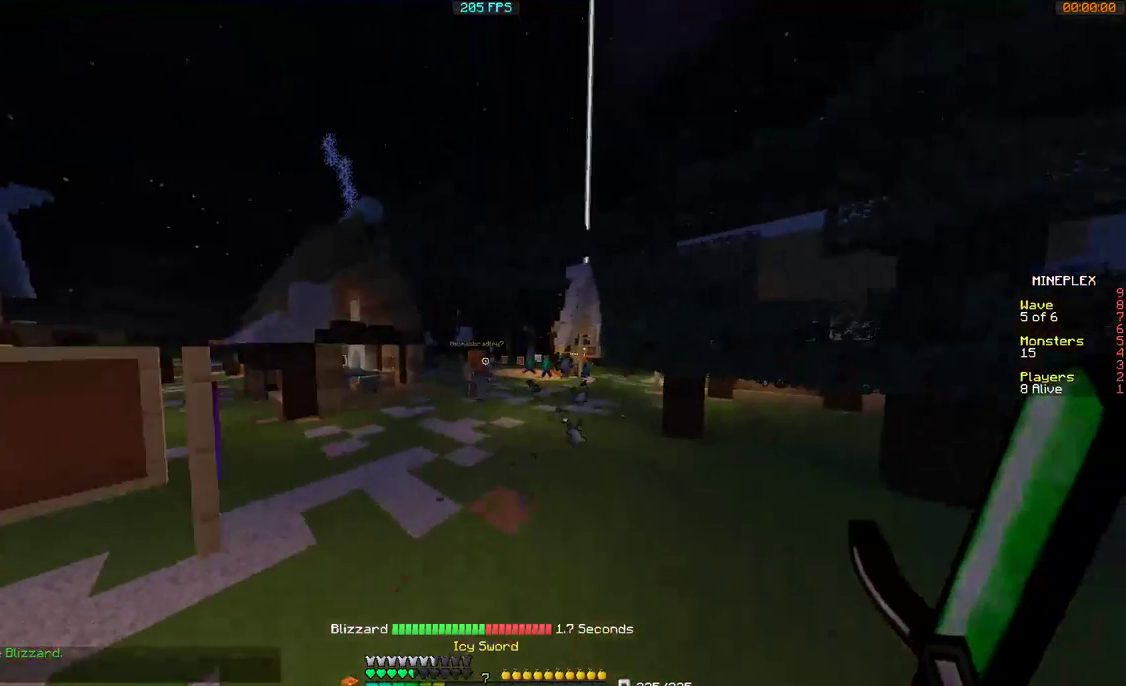
{"keys": ["w"], "mouse": [], "events": []}
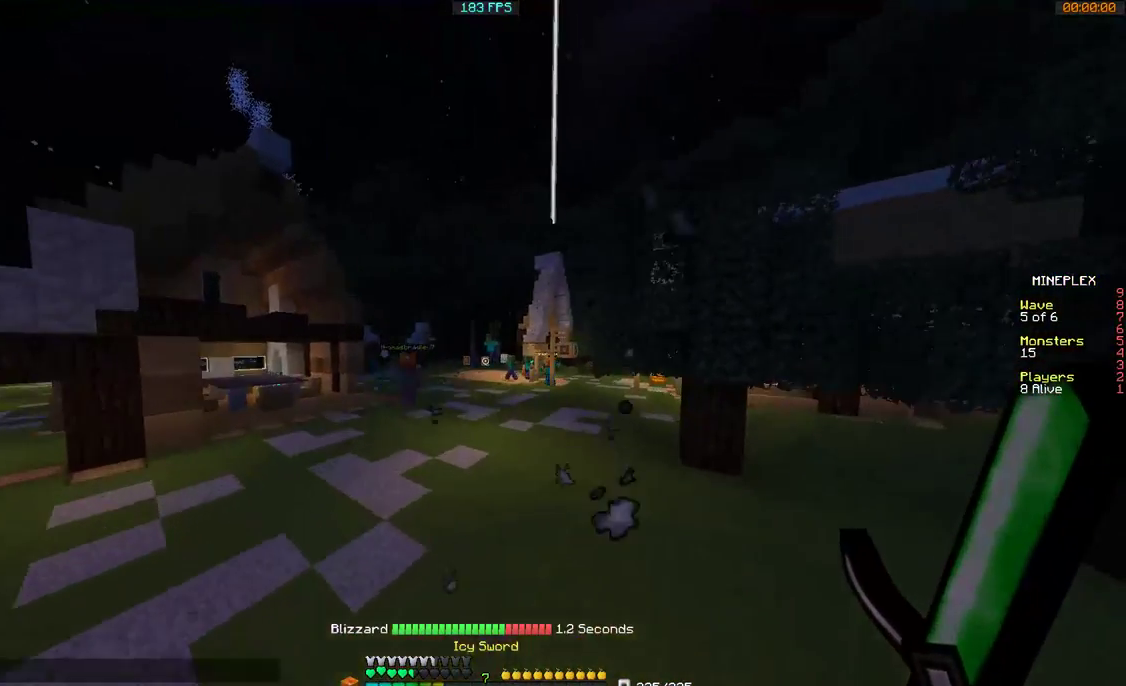
{"keys": ["w"], "mouse": ["right"], "events": [[200, "mouse_right", "down"]]}
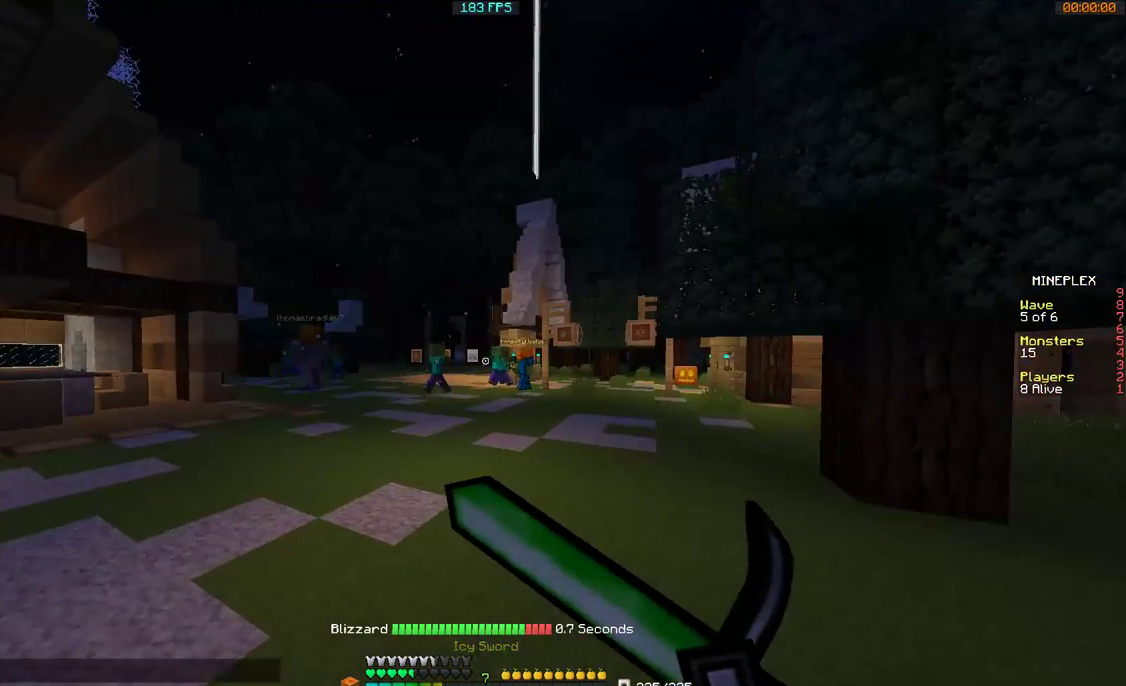
{"keys": ["w"], "mouse": ["right"], "events": []}
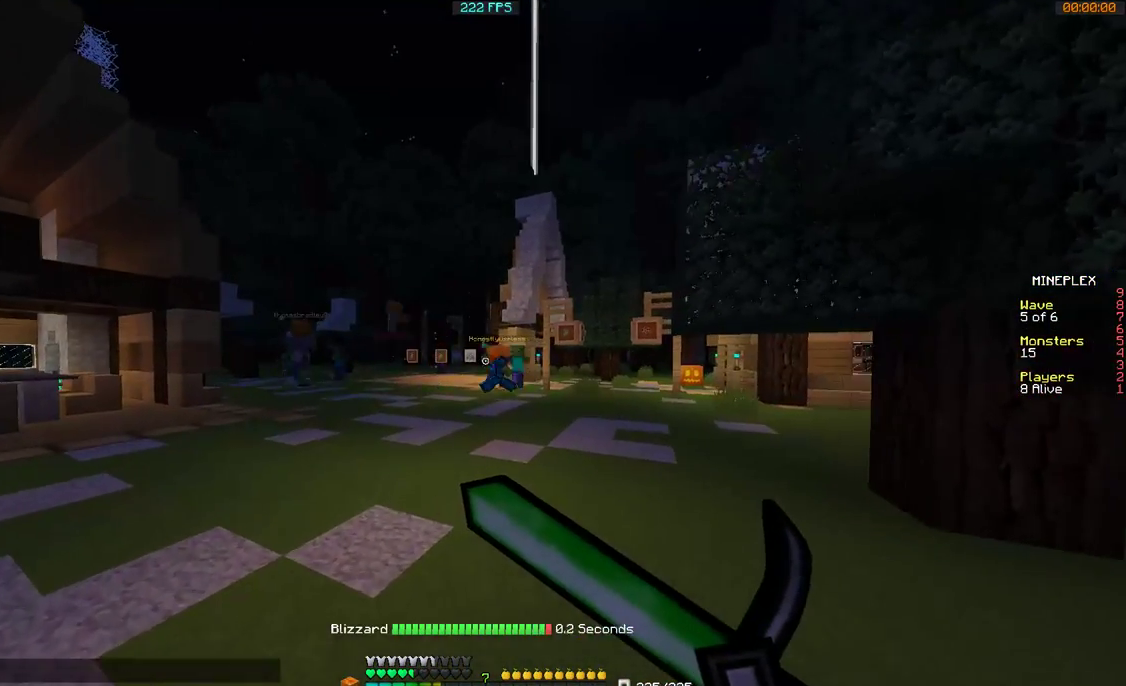
{"keys": ["w"], "mouse": ["right"], "events": [[167, "mouse_right", "up"], [300, "mouse_right", "down"]]}
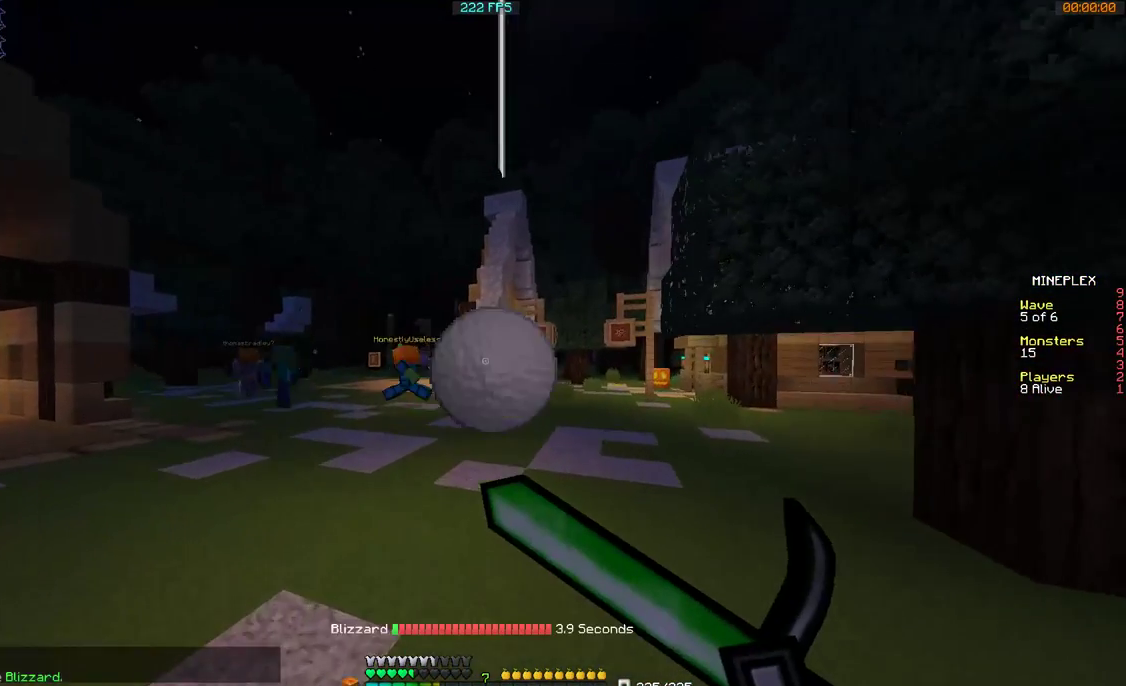
{"keys": ["w"], "mouse": ["right"], "events": []}
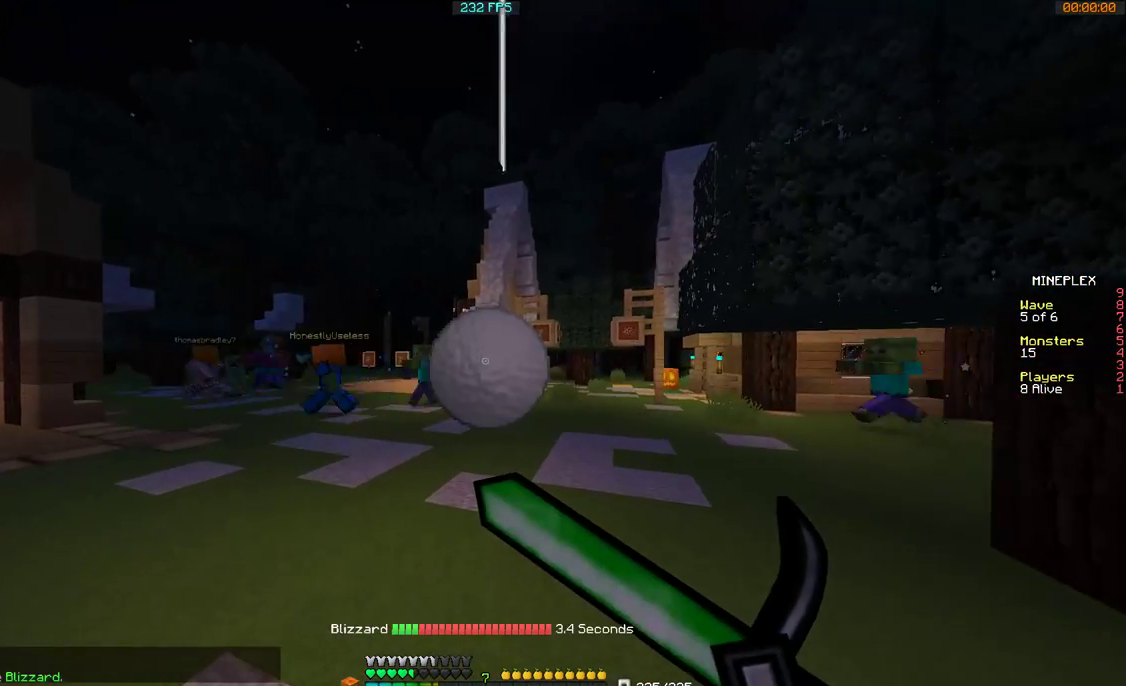
{"keys": ["w"], "mouse": ["right"], "events": [[267, "d", "down"], [400, "d", "up"]]}
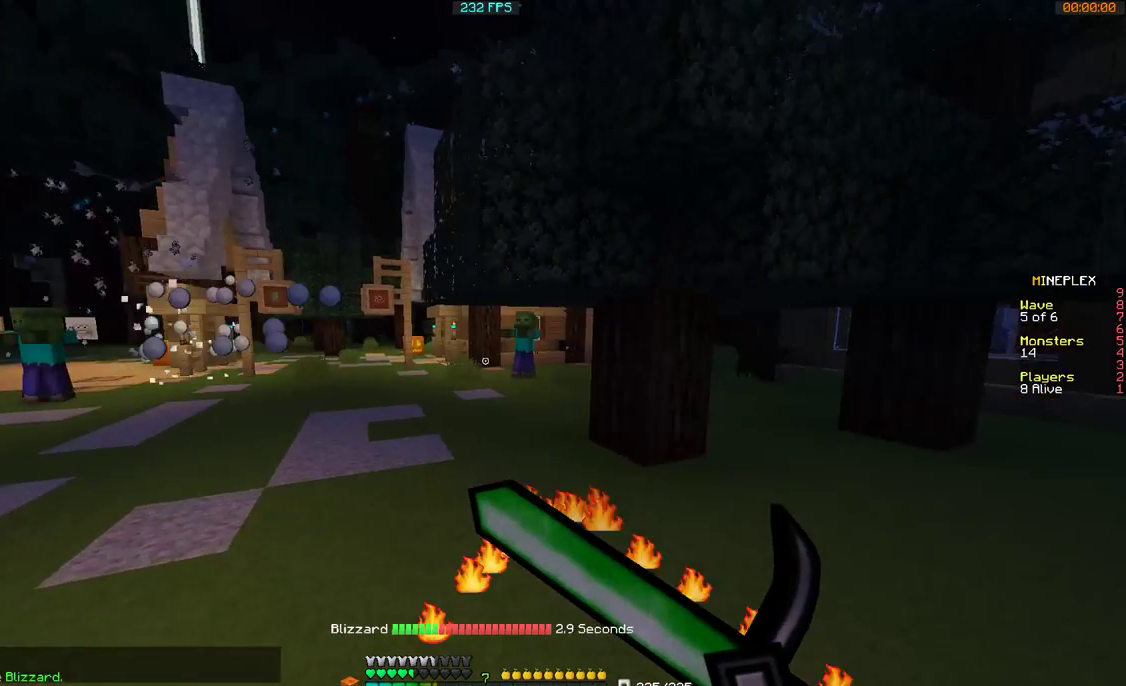
{"keys": ["w"], "mouse": [], "events": [[67, "a", "down"], [367, "a", "up"], [367, "mouse_right", "up"]]}
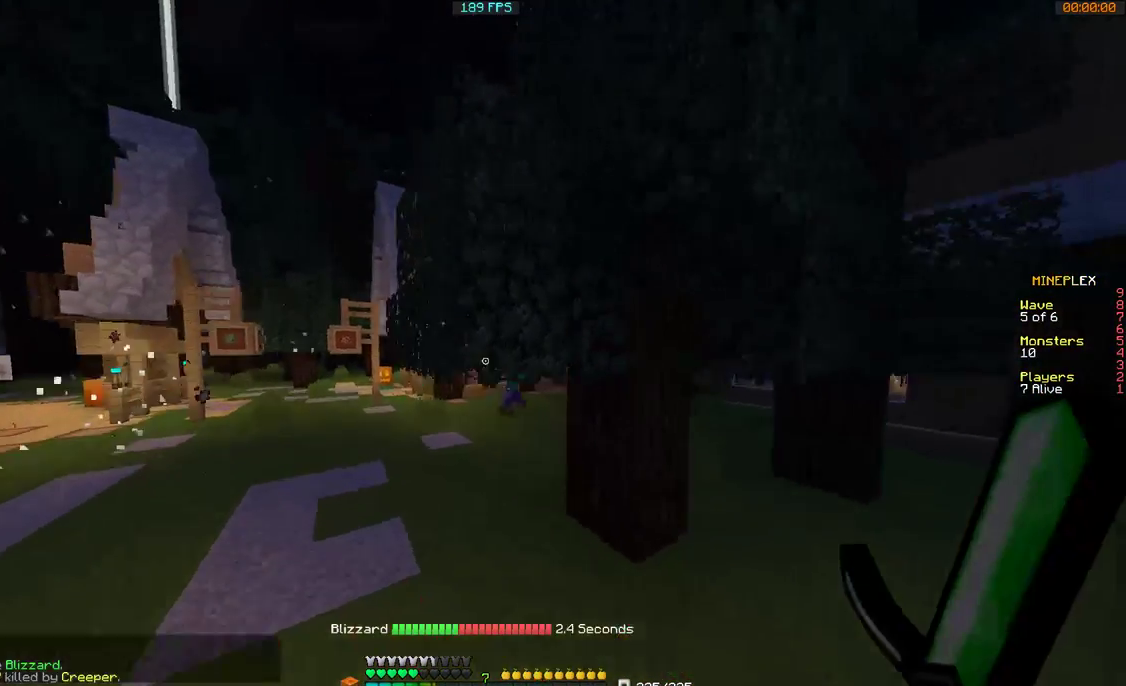
{"keys": ["w"], "mouse": [], "events": [[200, "a", "down"], [300, "a", "up"]]}
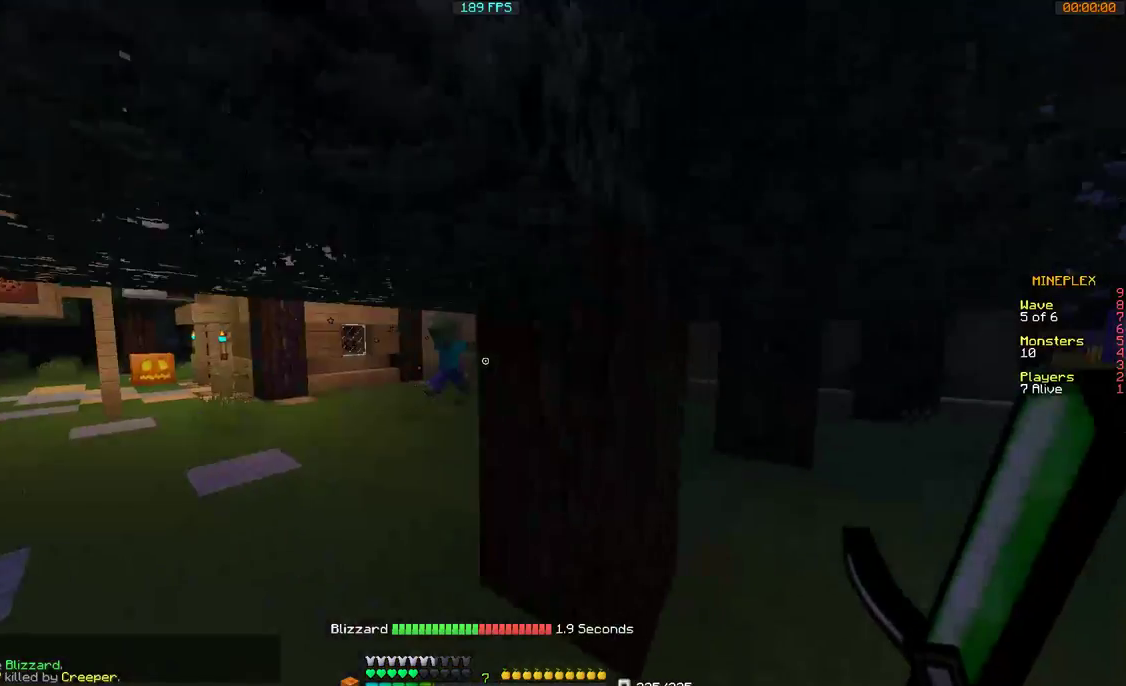
{"keys": ["a", "w"], "mouse": [], "events": [[67, "a", "down"], [100, "a", "up"], [367, "a", "down"]]}
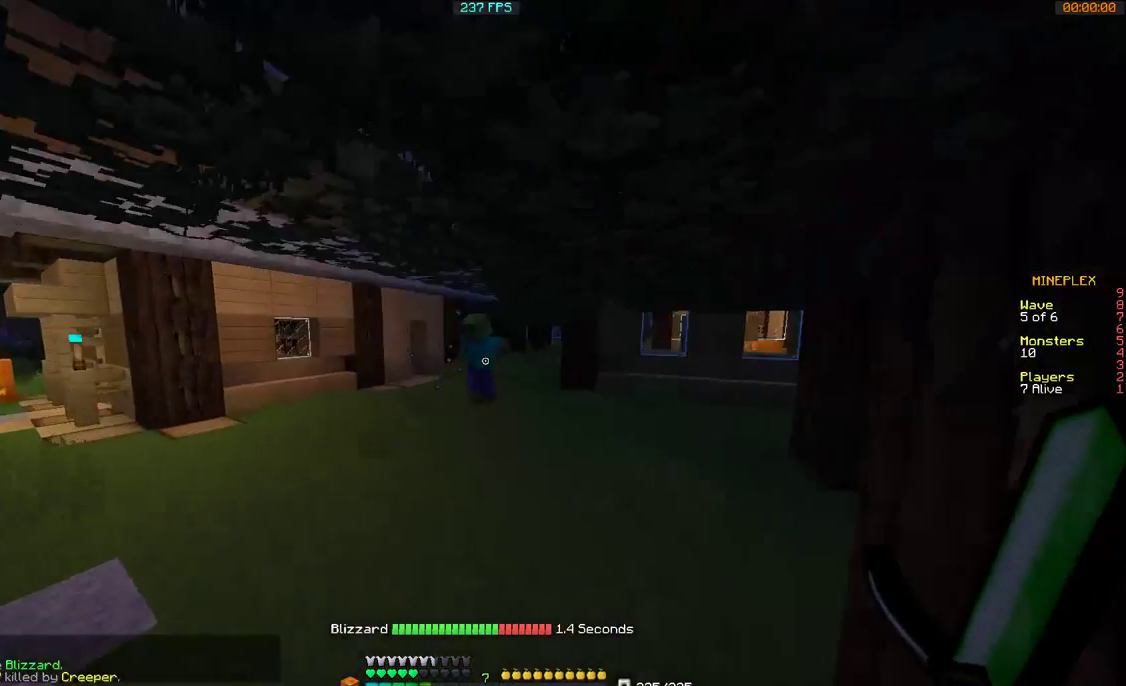
{"keys": ["a", "w"], "mouse": ["right"], "events": [[367, "mouse_right", "down"]]}